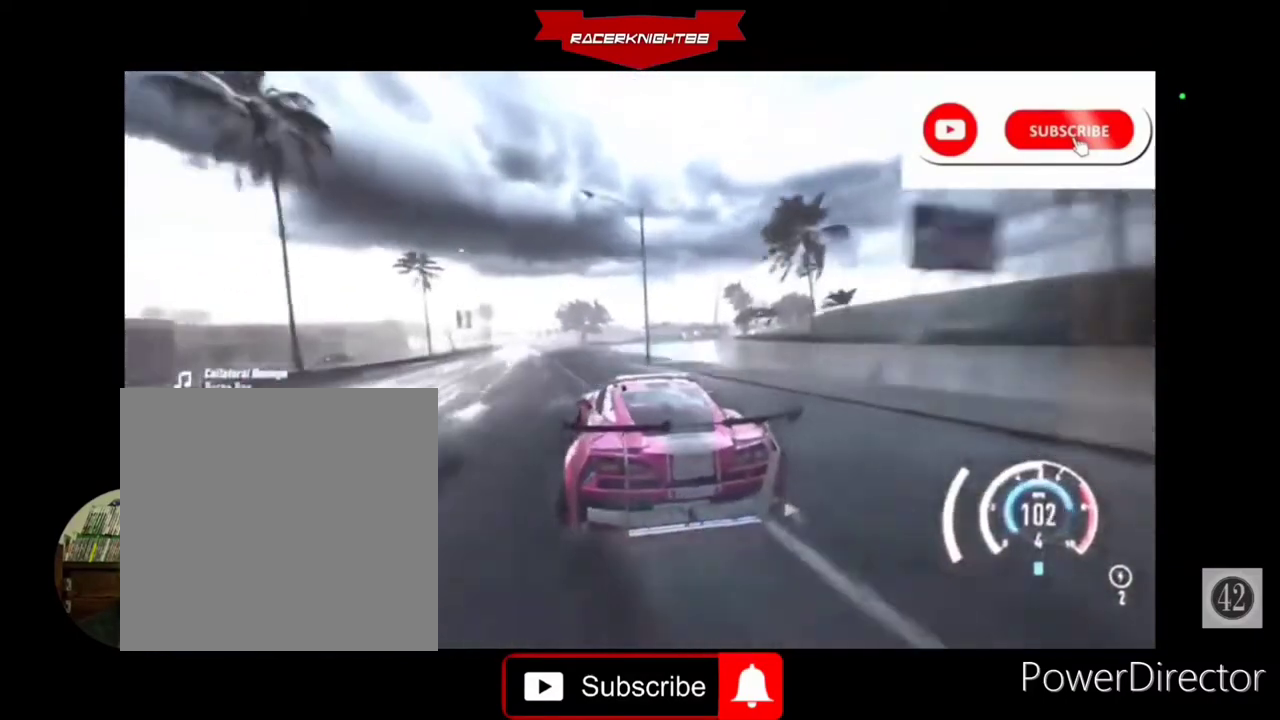
Gameplay with a controller (PlayStation layout); each line is a JSON object with the inputs held at the frame after it. "events" lists button and stick changes between this image and that frame as [ms after this image, input, new state], when the widget could be followed in between. Not read: L3 R3 other_buttons.
{"buttons": ["CROSS", "R2"], "left_stick": "center", "right_stick": "center", "events": [[67, "left_stick", "center"]]}
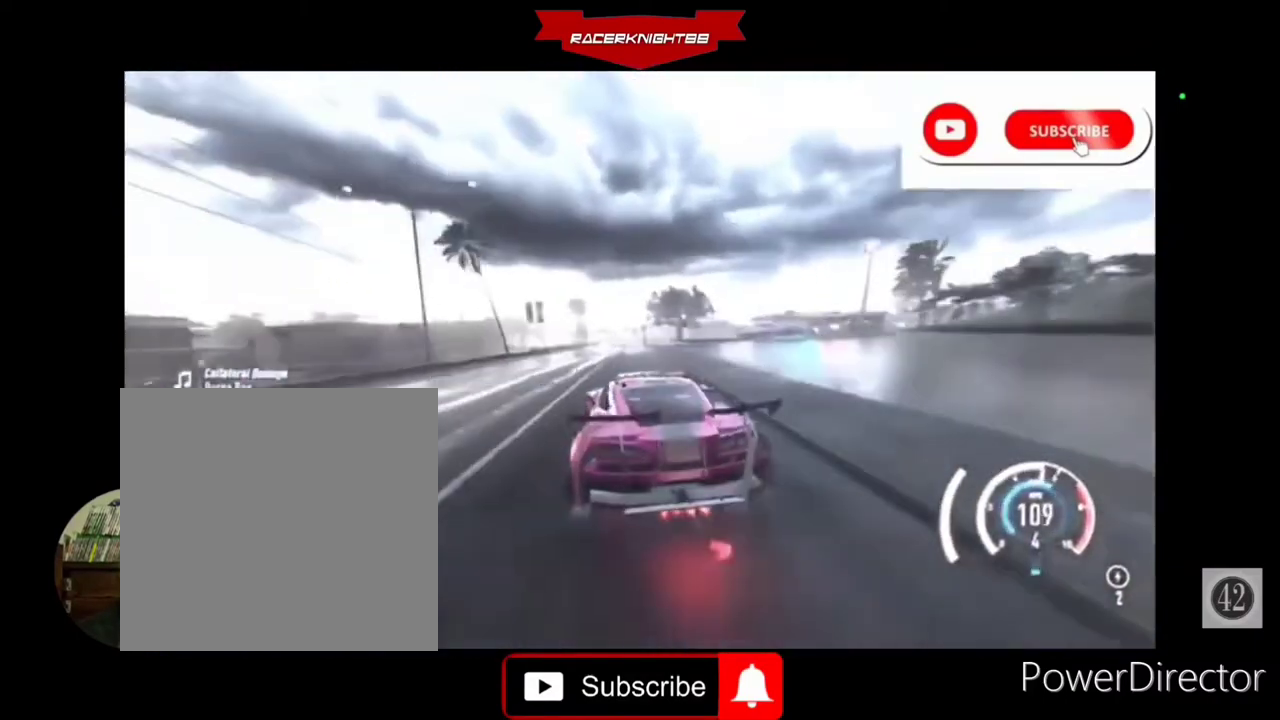
{"buttons": ["CROSS", "R2"], "left_stick": "right", "right_stick": "center", "events": [[133, "DPAD_DOWN", "down"], [233, "DPAD_DOWN", "up"], [500, "left_stick", "right"]]}
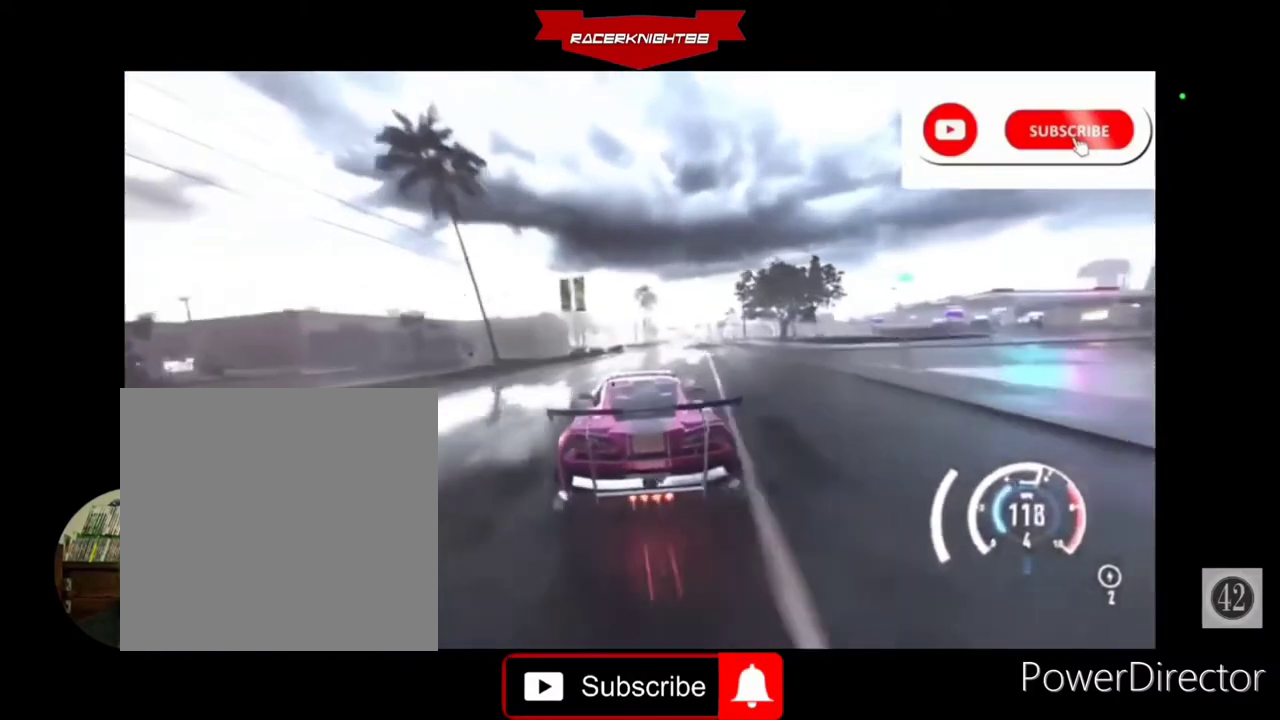
{"buttons": ["CROSS", "R2"], "left_stick": "right", "right_stick": "center", "events": []}
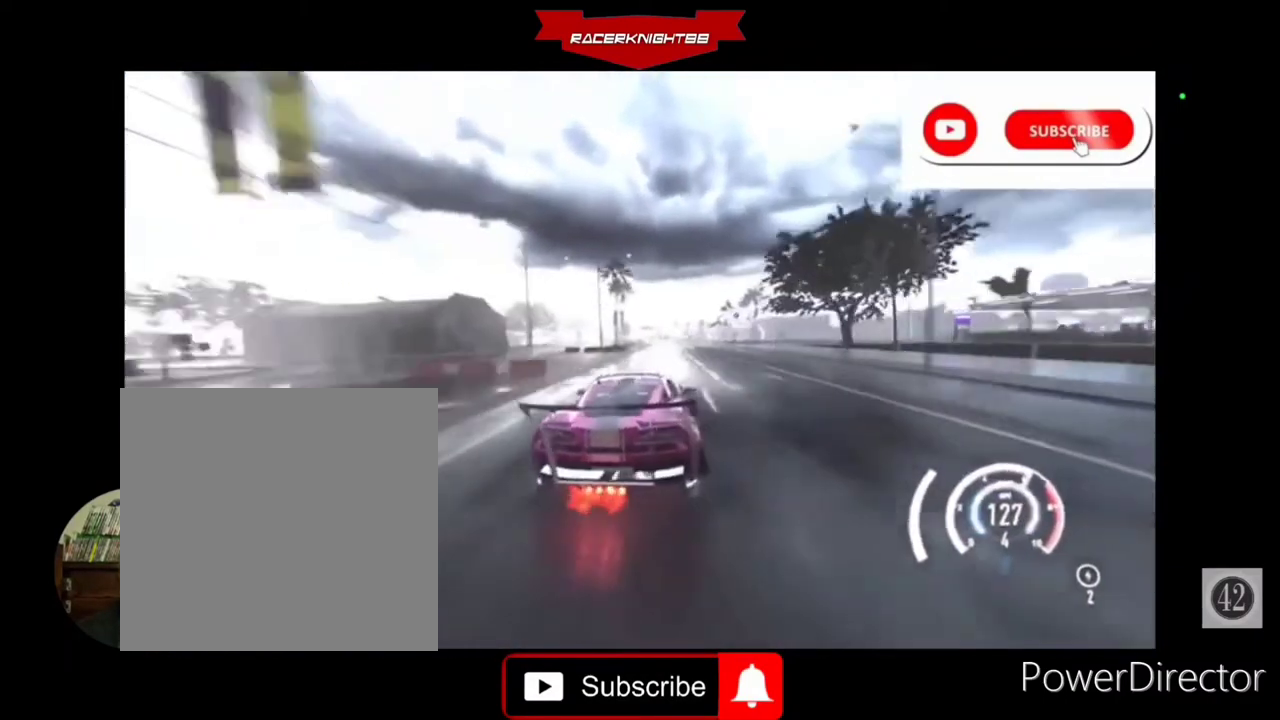
{"buttons": ["CROSS", "R2"], "left_stick": "right", "right_stick": "center", "events": []}
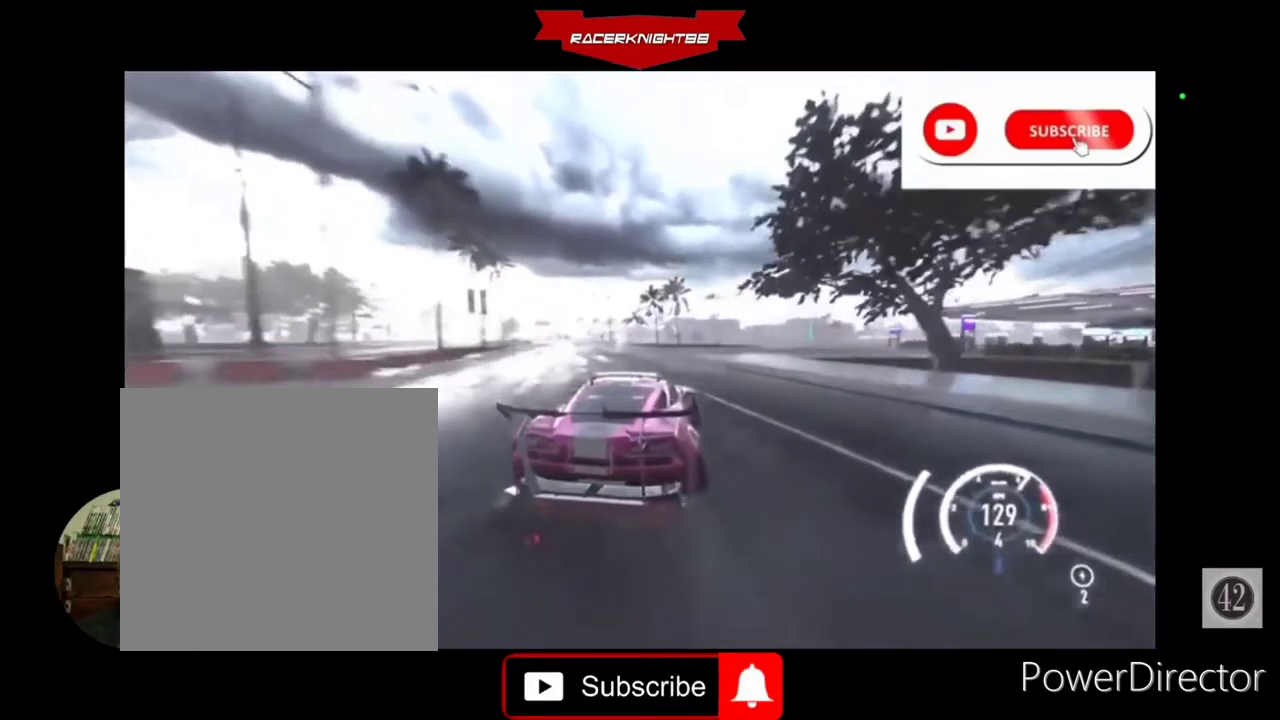
{"buttons": ["R2"], "left_stick": "right", "right_stick": "center", "events": [[367, "CROSS", "up"]]}
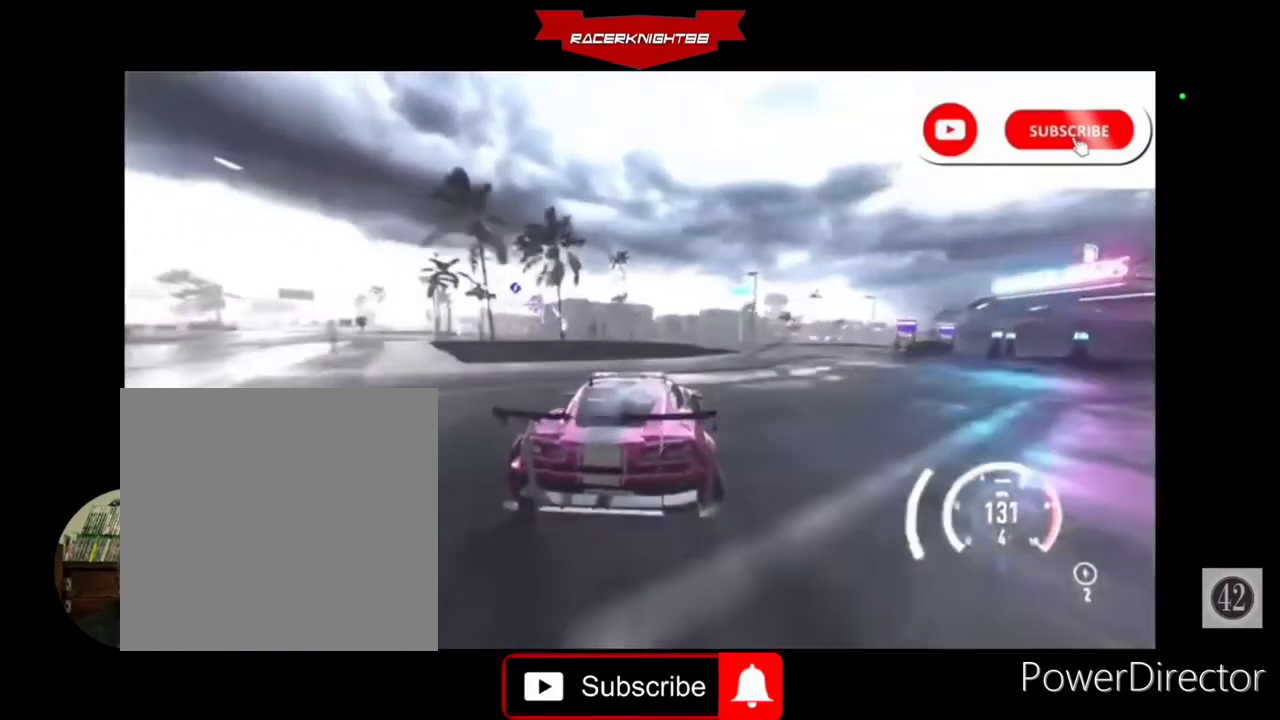
{"buttons": ["R2"], "left_stick": "right", "right_stick": "up-left", "events": [[133, "right_stick", "up-left"]]}
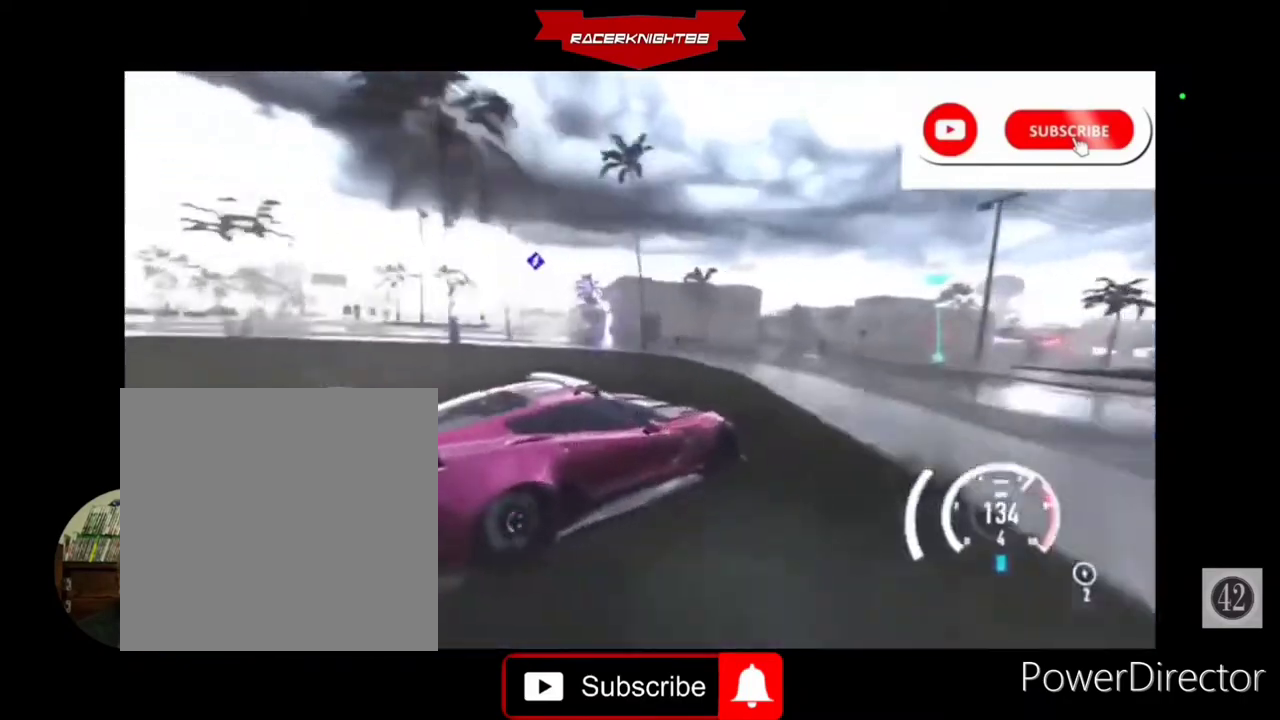
{"buttons": ["R2"], "left_stick": "right", "right_stick": "up-left", "events": []}
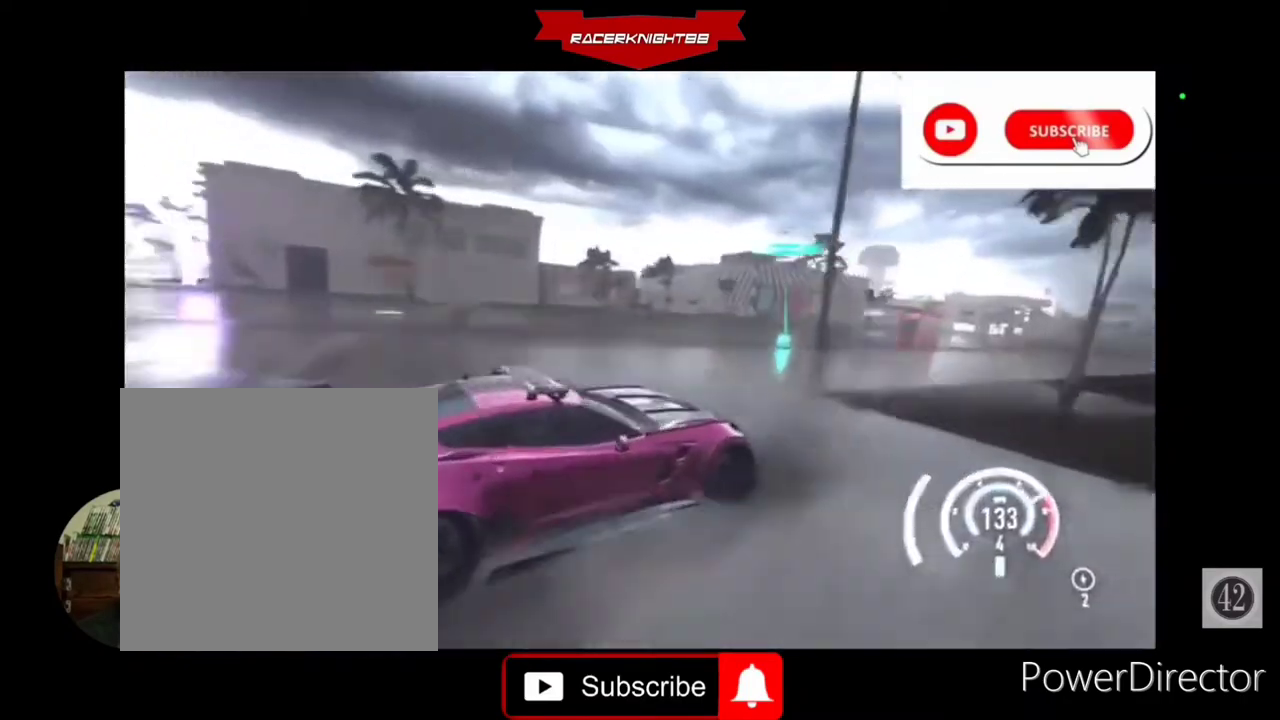
{"buttons": ["R2"], "left_stick": "center", "right_stick": "center", "events": [[133, "left_stick", "center"], [133, "right_stick", "center"]]}
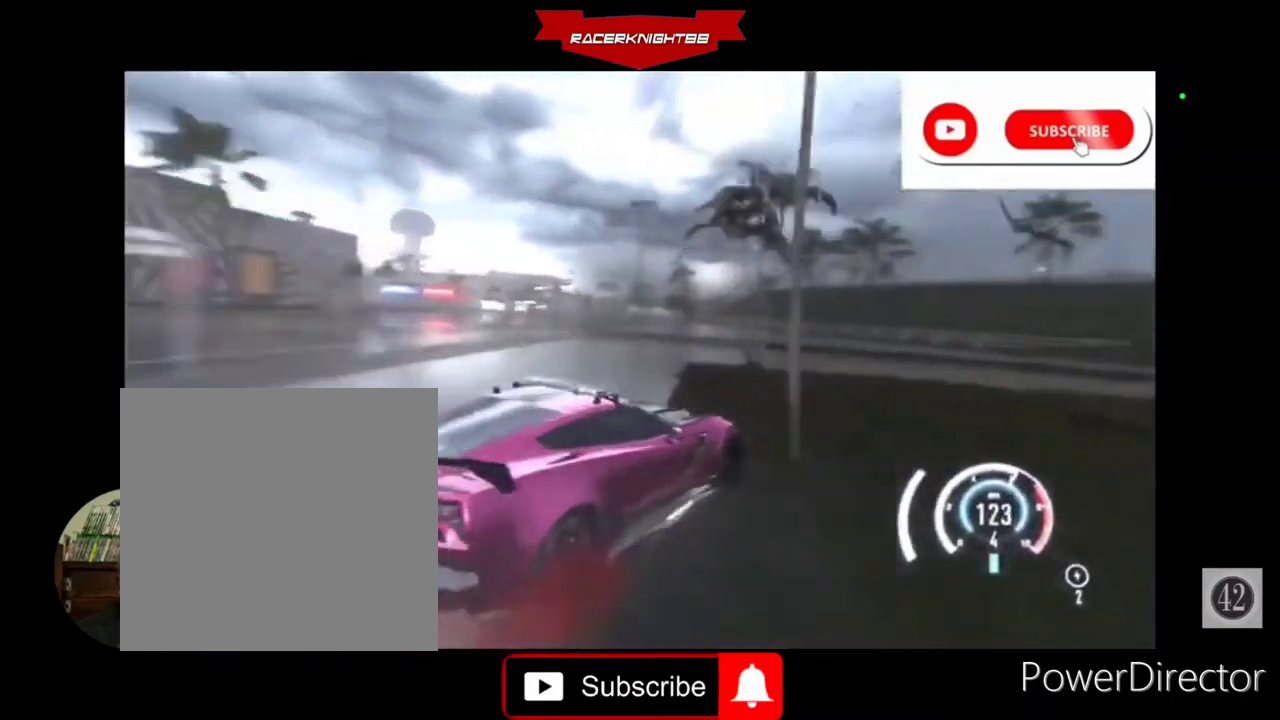
{"buttons": ["R2"], "left_stick": "left", "right_stick": "center", "events": [[133, "left_stick", "left"]]}
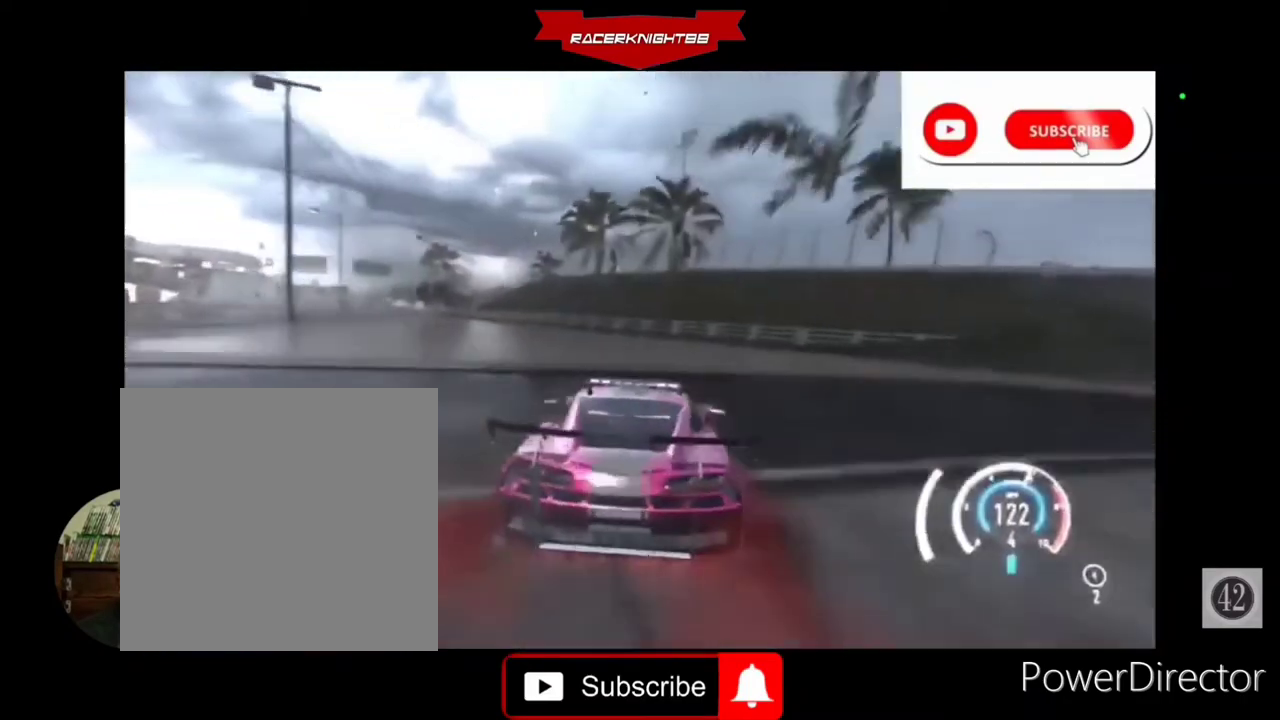
{"buttons": ["L2", "R2"], "left_stick": "left", "right_stick": "center", "events": [[300, "L2", "down"]]}
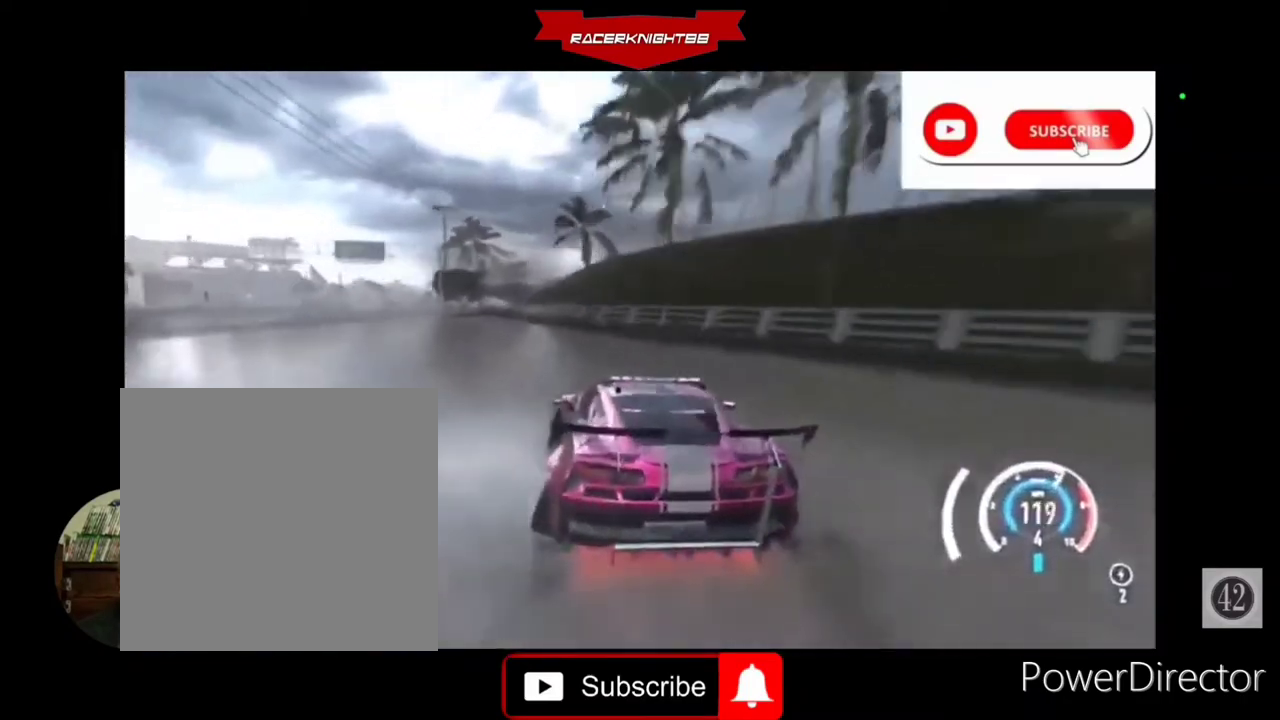
{"buttons": ["L2"], "left_stick": "left", "right_stick": "center", "events": [[367, "R2", "up"]]}
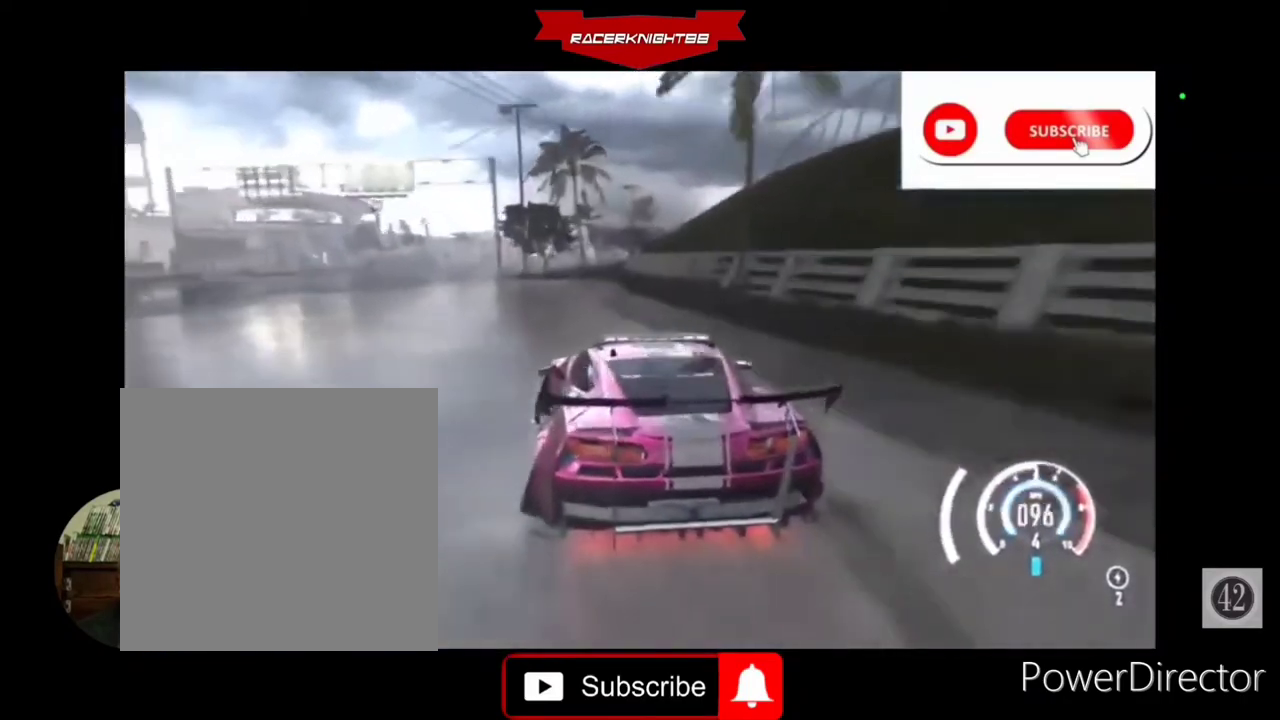
{"buttons": [], "left_stick": "left", "right_stick": "center", "events": [[133, "SQUARE", "down"], [200, "L2", "up"], [500, "SQUARE", "up"]]}
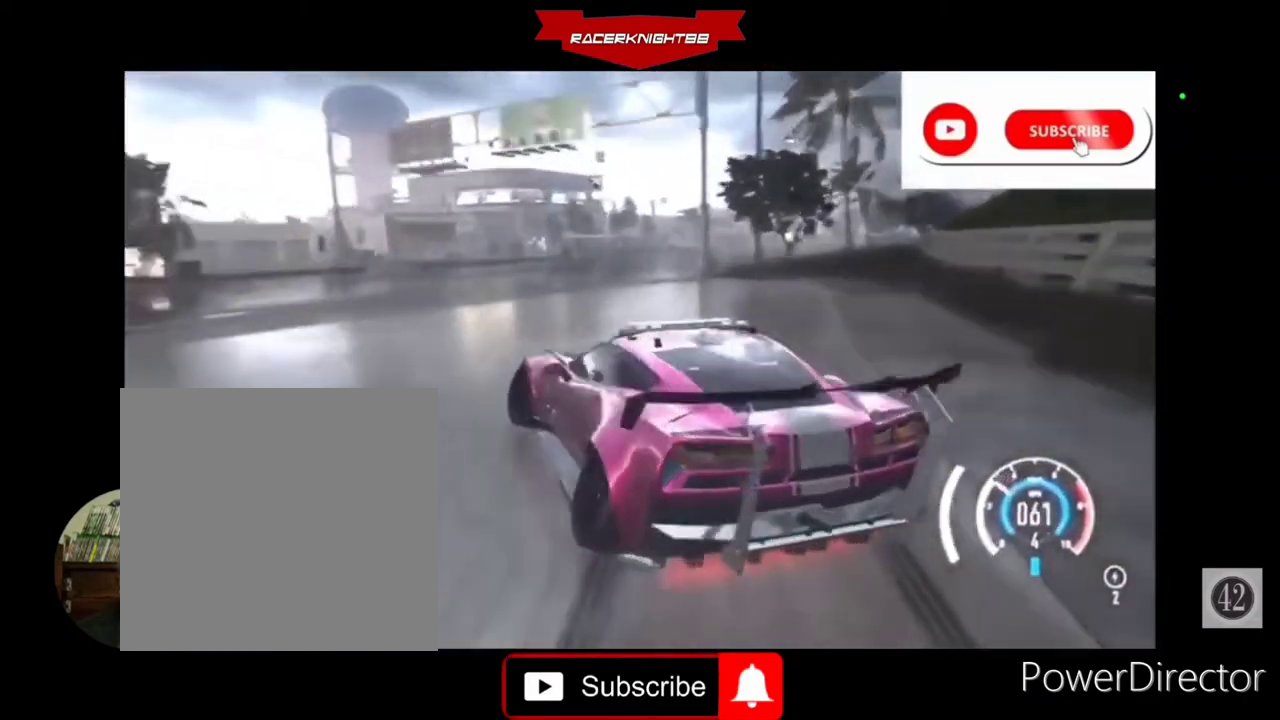
{"buttons": ["R2"], "left_stick": "center", "right_stick": "right", "events": [[67, "R2", "down"], [367, "left_stick", "center"], [400, "right_stick", "right"]]}
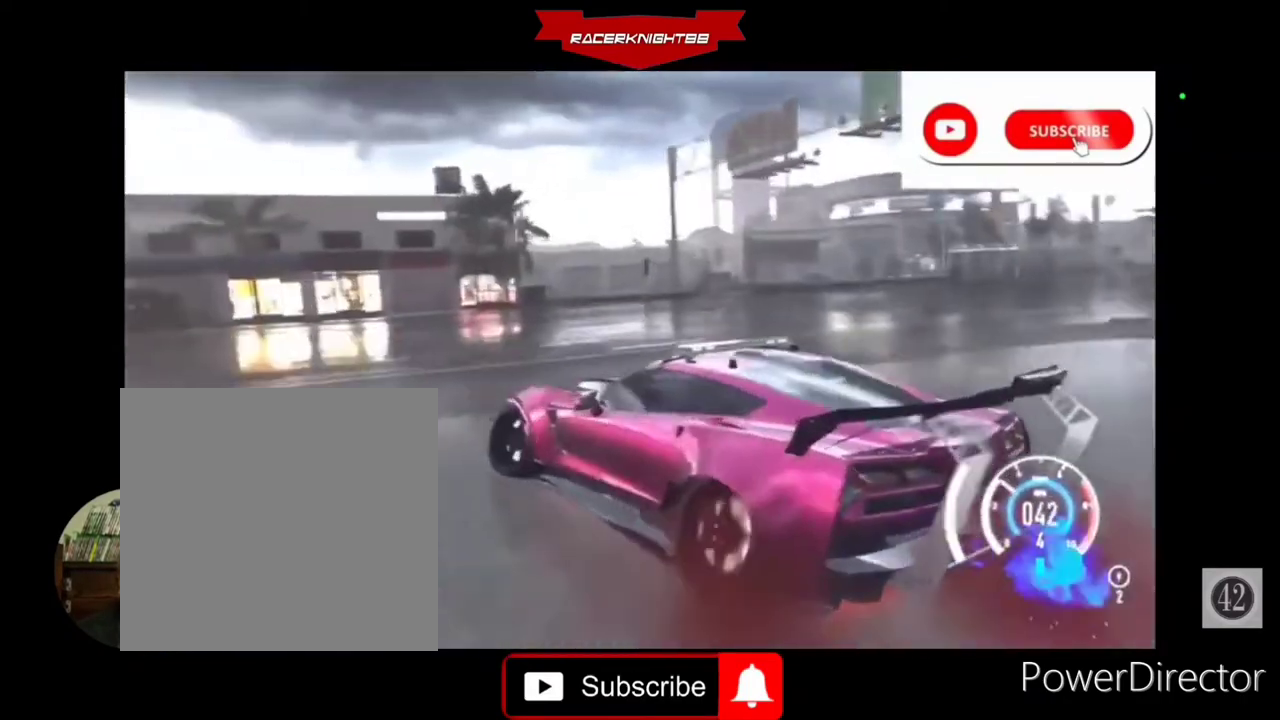
{"buttons": ["R2"], "left_stick": "center", "right_stick": "down-right", "events": [[67, "left_stick", "left"], [167, "right_stick", "down-right"], [467, "left_stick", "center"]]}
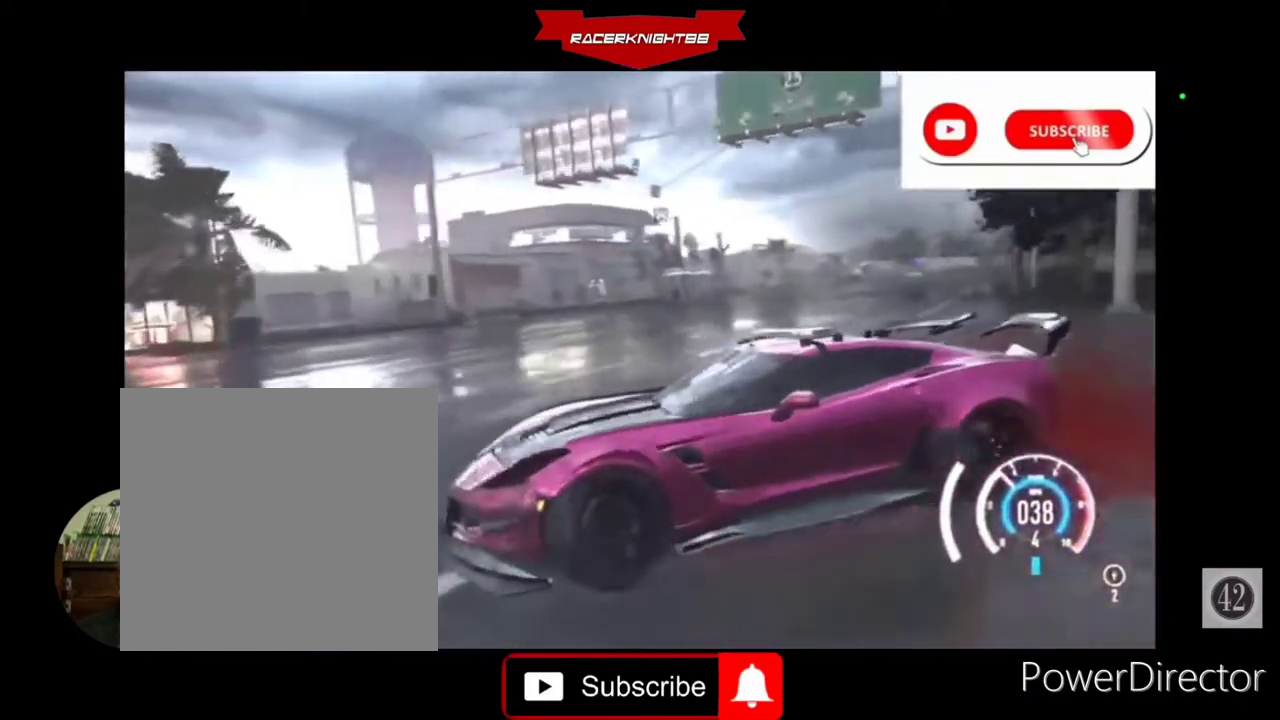
{"buttons": ["R2"], "left_stick": "left", "right_stick": "down-right", "events": [[400, "left_stick", "left"]]}
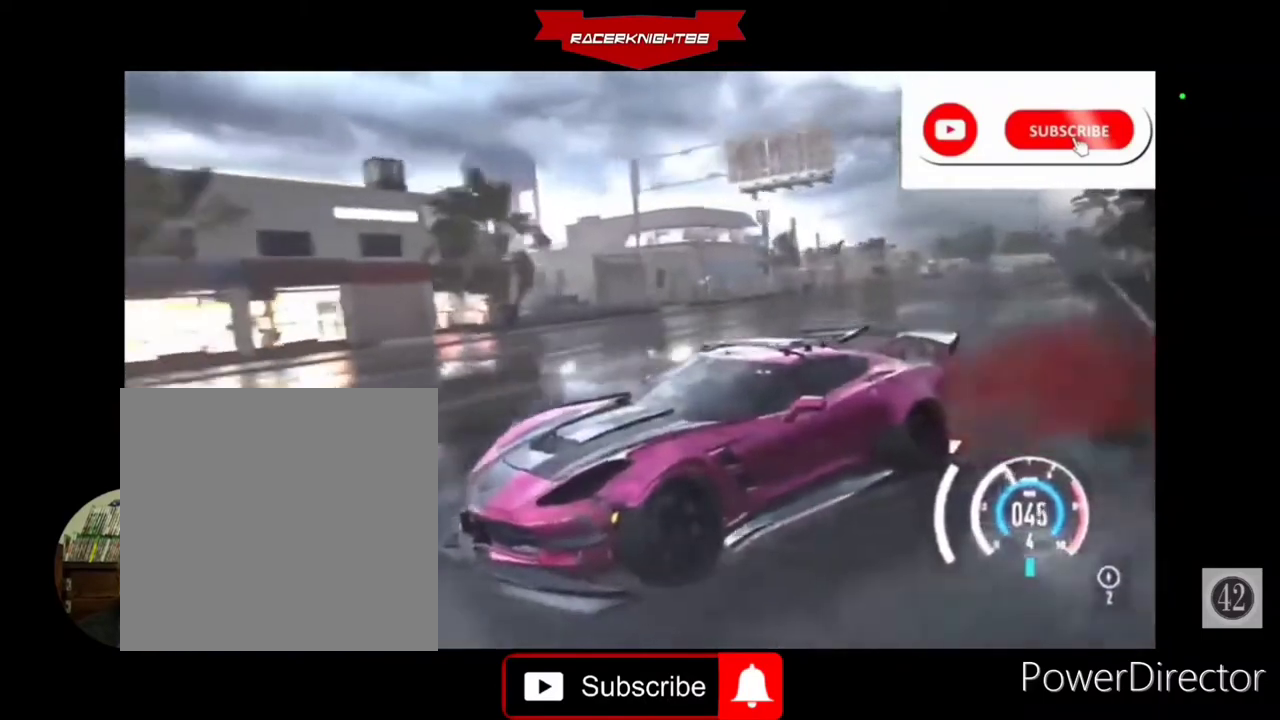
{"buttons": ["R2"], "left_stick": "left", "right_stick": "down-right", "events": []}
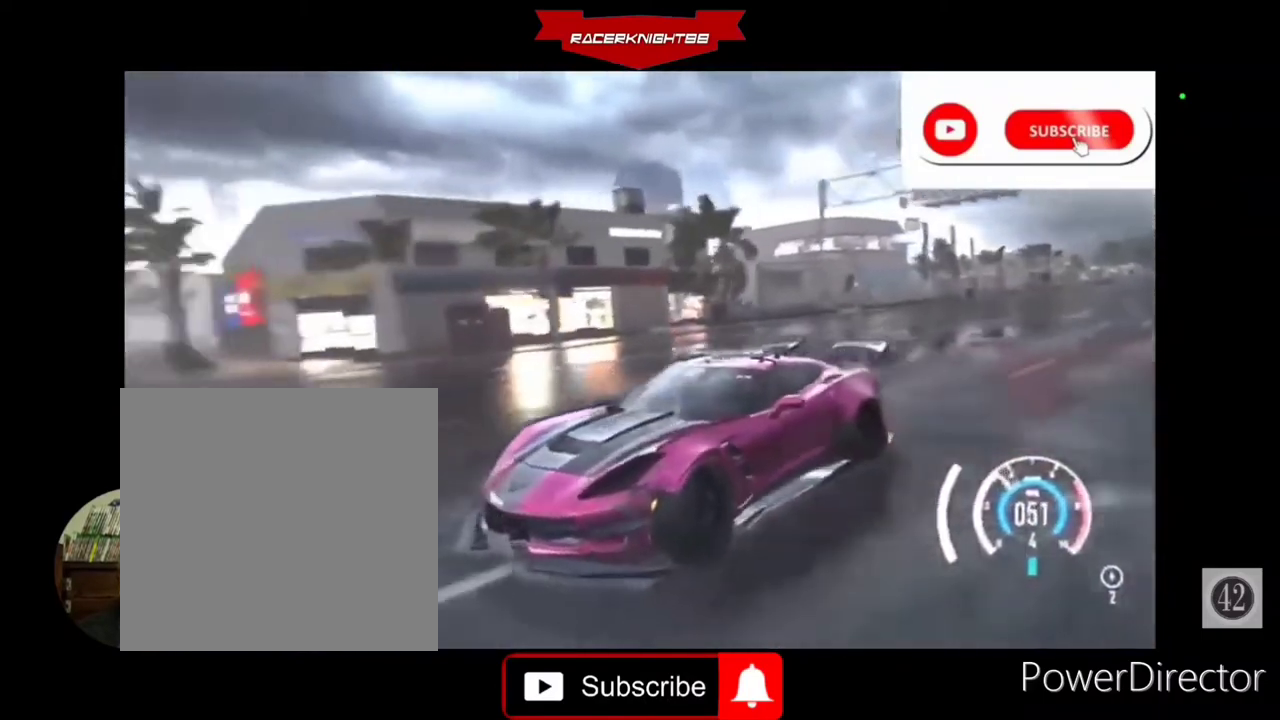
{"buttons": ["L2"], "left_stick": "left", "right_stick": "down-right", "events": [[300, "L2", "down"], [333, "R2", "up"]]}
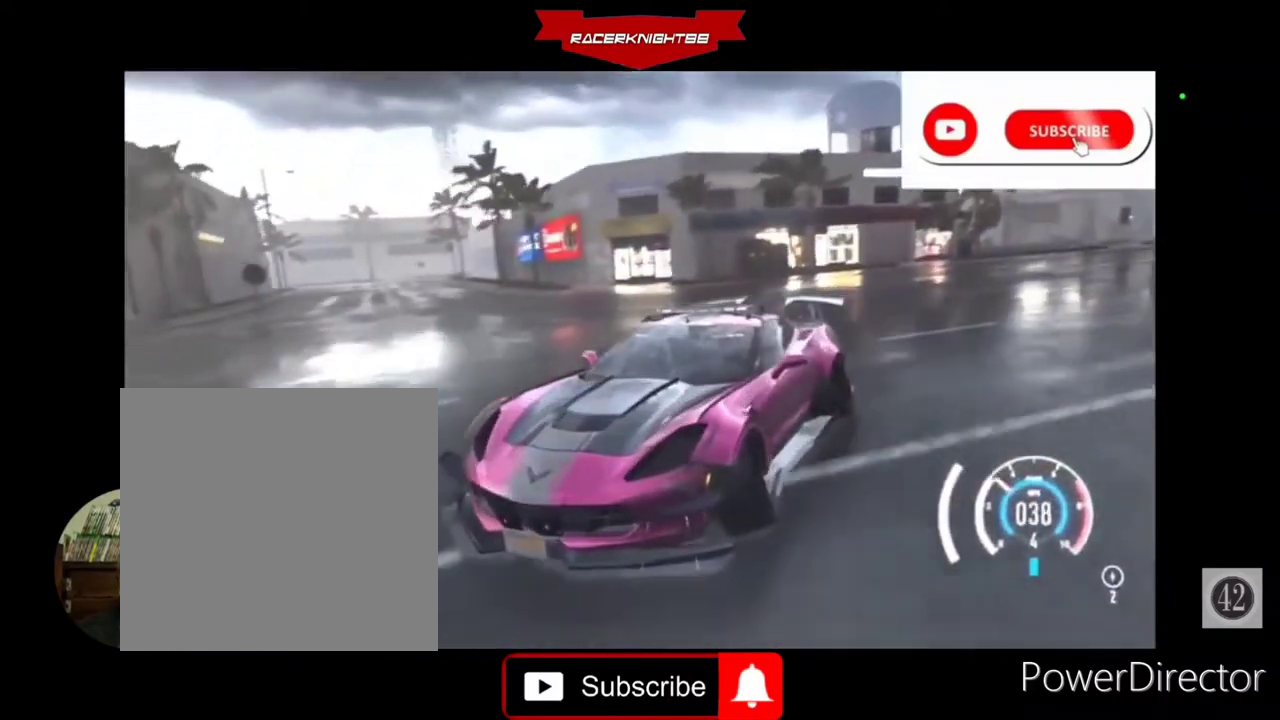
{"buttons": [], "left_stick": "left", "right_stick": "down-right", "events": [[400, "L2", "up"]]}
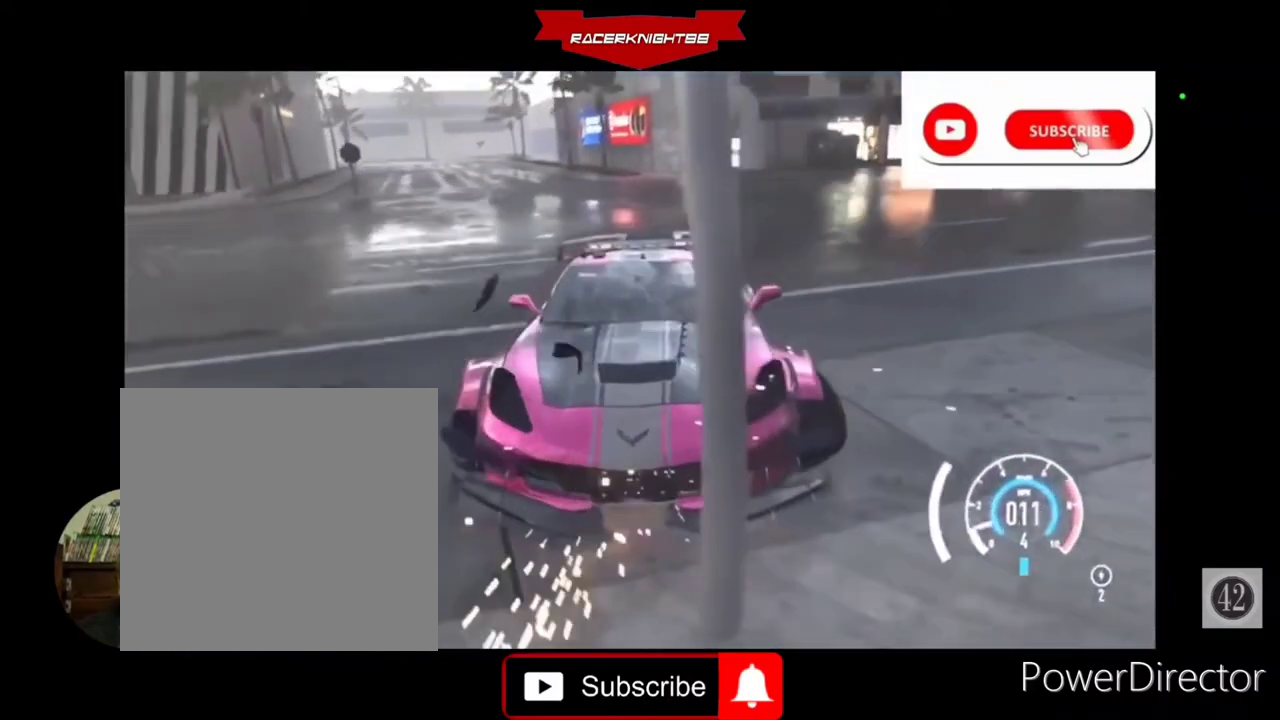
{"buttons": [], "left_stick": "center", "right_stick": "center", "events": [[500, "left_stick", "center"], [500, "right_stick", "center"]]}
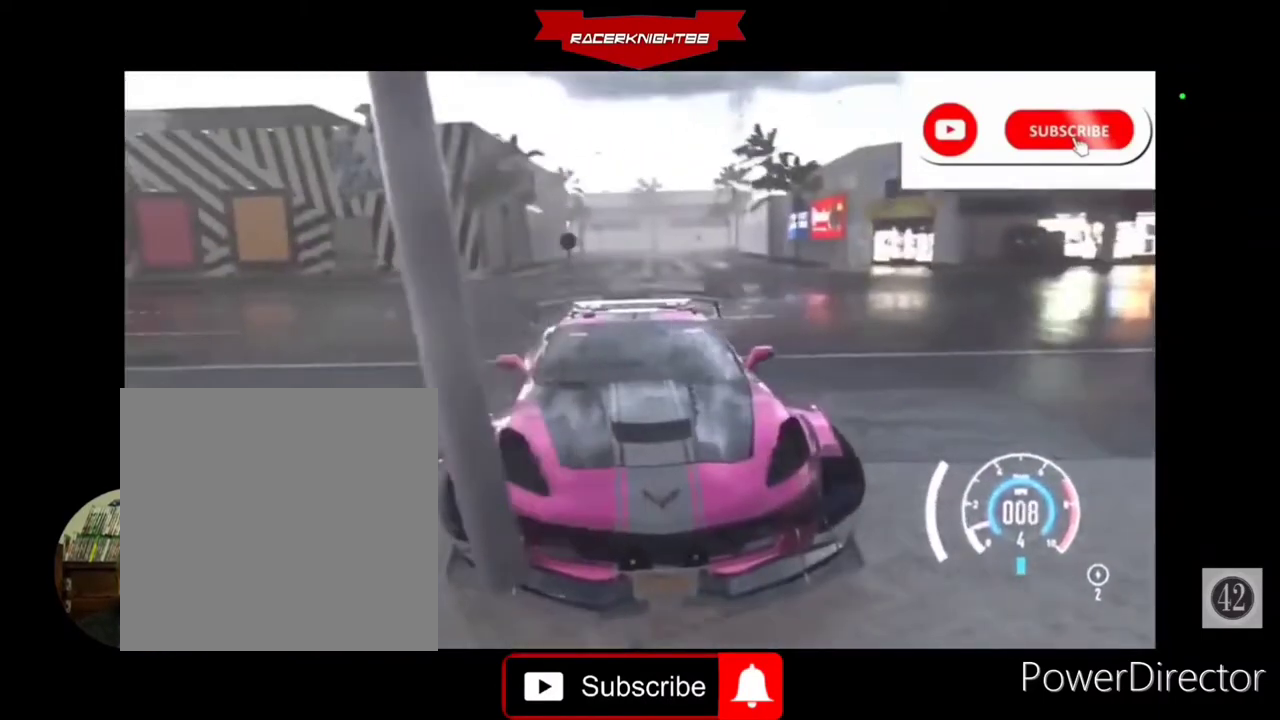
{"buttons": [], "left_stick": "center", "right_stick": "center", "events": []}
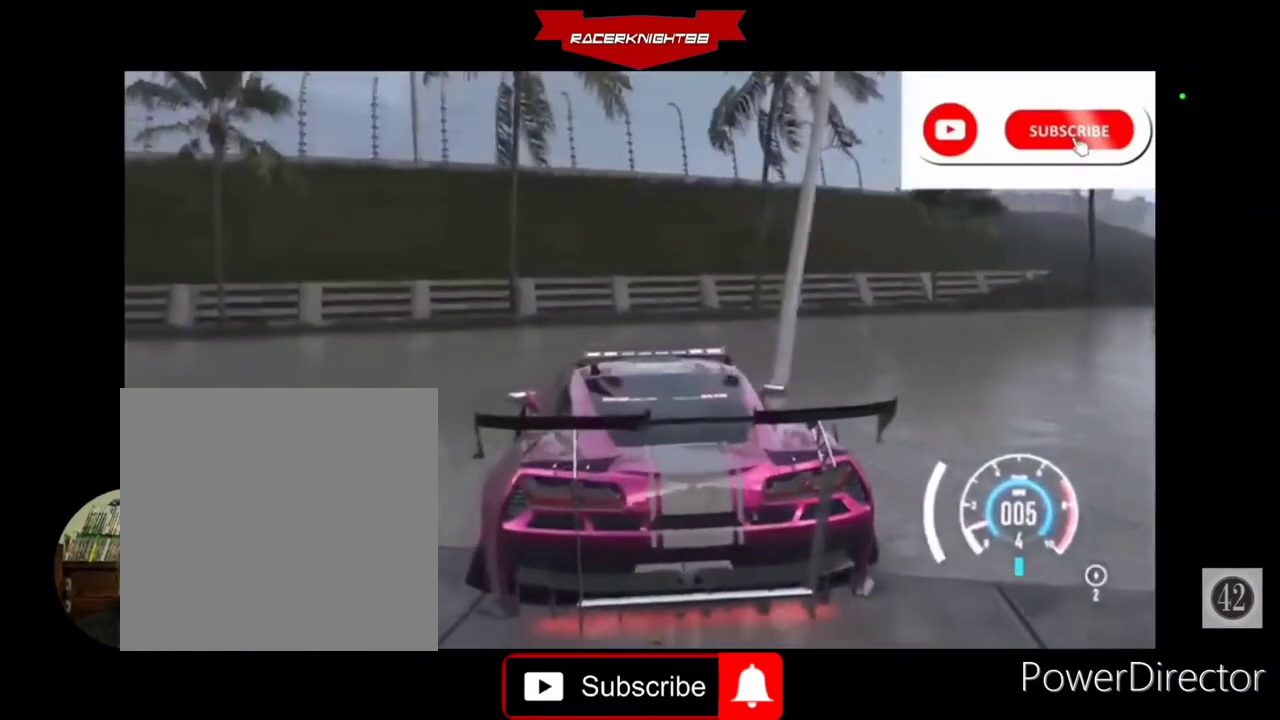
{"buttons": [], "left_stick": "center", "right_stick": "center", "events": []}
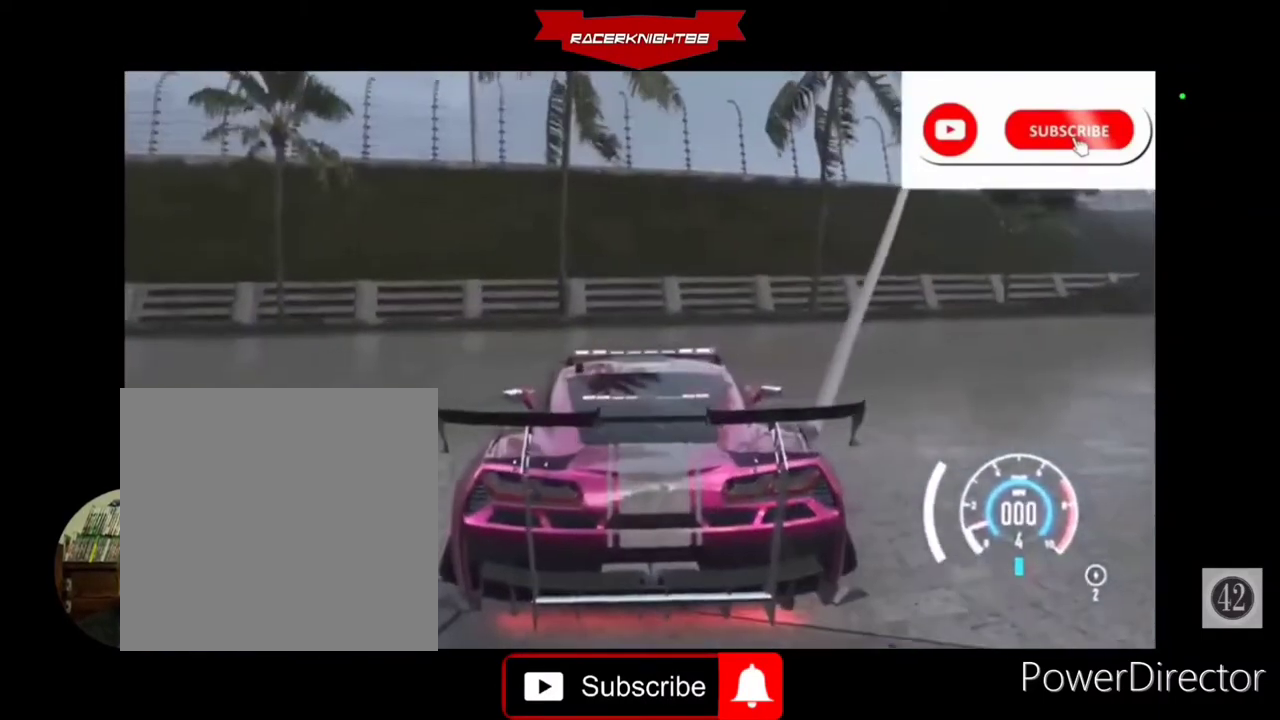
{"buttons": [], "left_stick": "center", "right_stick": "down", "events": [[467, "right_stick", "down"]]}
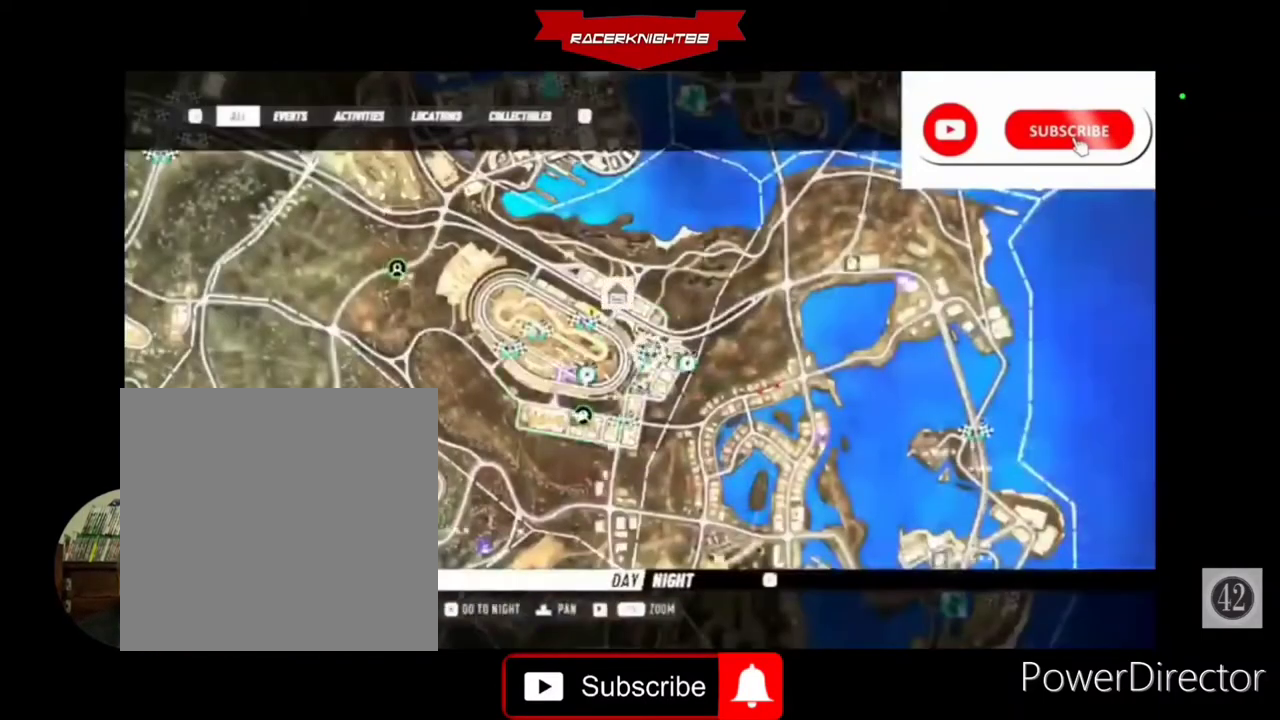
{"buttons": [], "left_stick": "center", "right_stick": "down", "events": []}
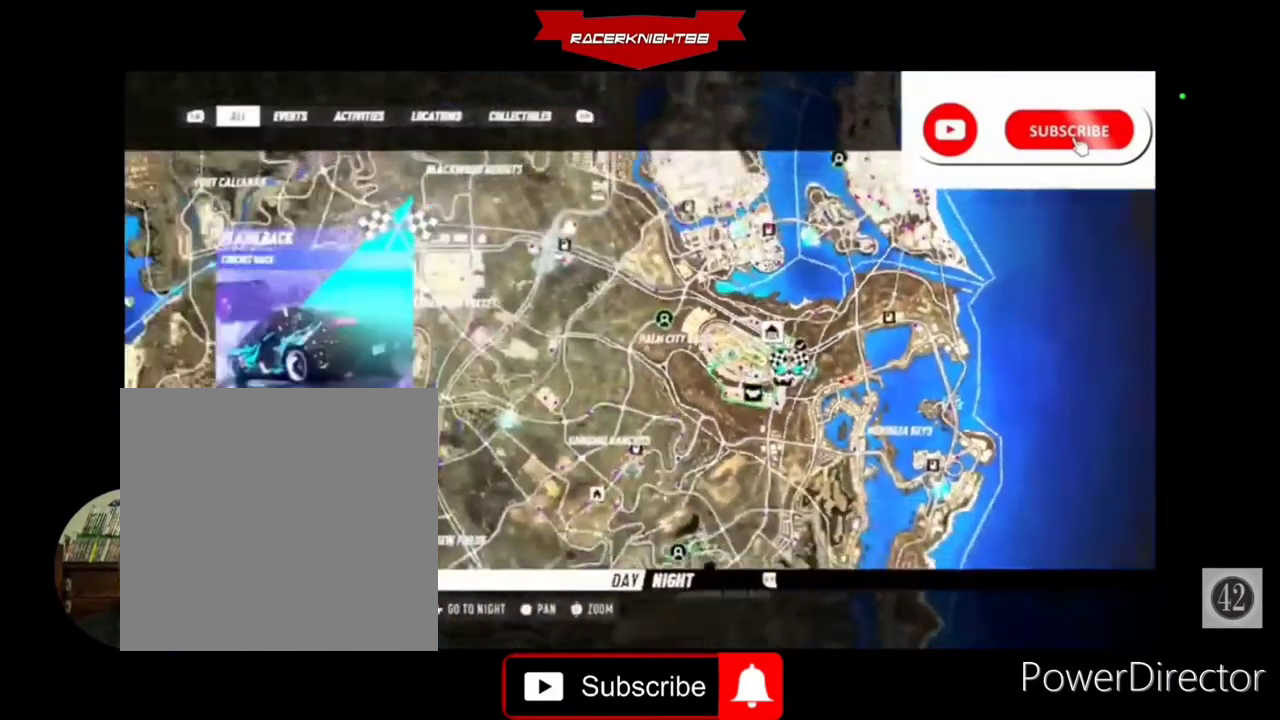
{"buttons": [], "left_stick": "up-left", "right_stick": "center", "events": [[233, "right_stick", "center"], [333, "left_stick", "up-left"]]}